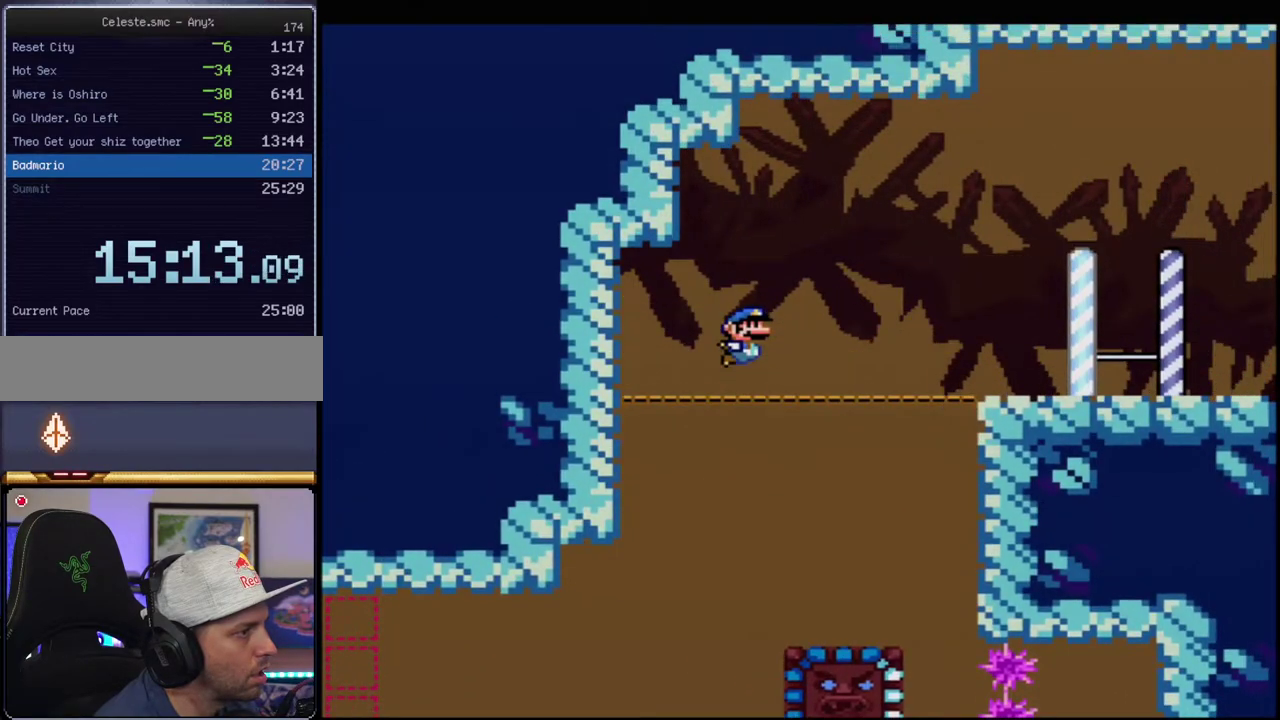
Gameplay with a controller (Nintendo layout); each line is a JSON object with the inputs held at the frame after it. "events" lists button and stick changes between this image and that frame as [ms after this image, input, new state], when the widget could be followed in between. Not read: L3 R3.
{"buttons": ["Y", "DPAD_RIGHT"], "events": [[200, "DPAD_RIGHT", "down"]]}
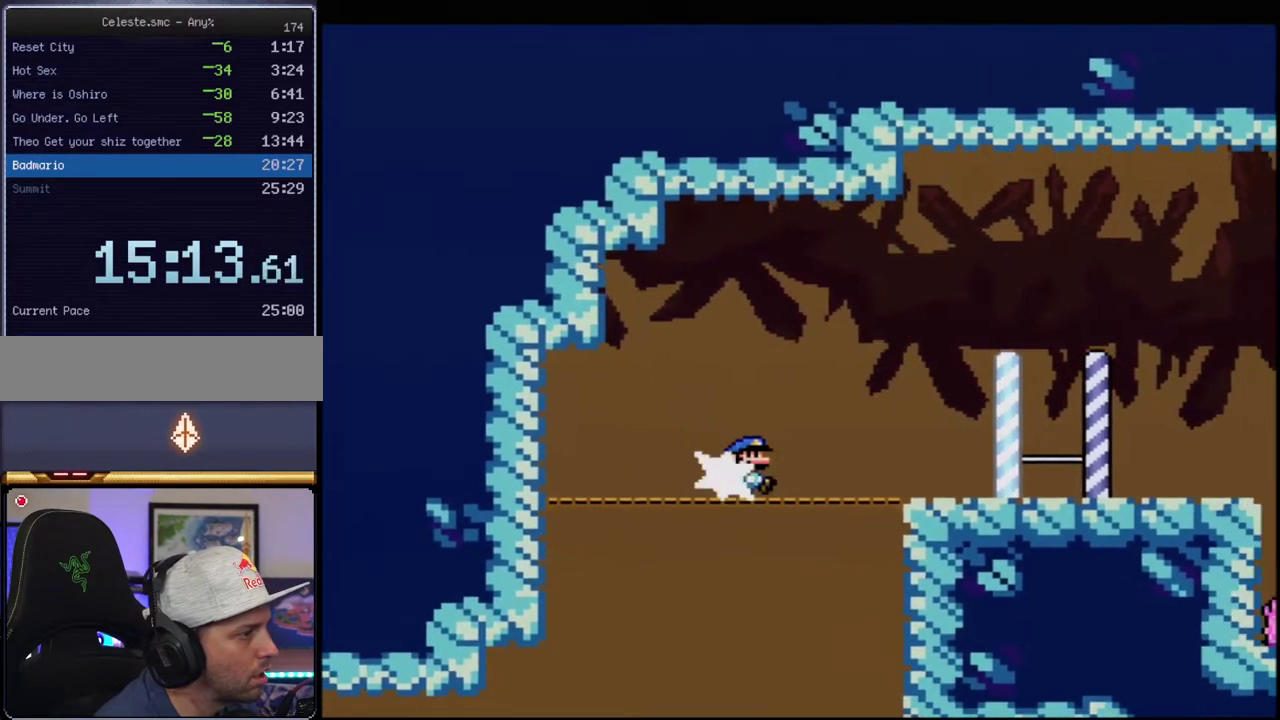
{"buttons": ["B", "Y"], "events": [[17, "R1", "down"], [117, "DPAD_RIGHT", "up"], [117, "R1", "up"], [200, "R1", "down"], [333, "R1", "up"], [450, "B", "down"]]}
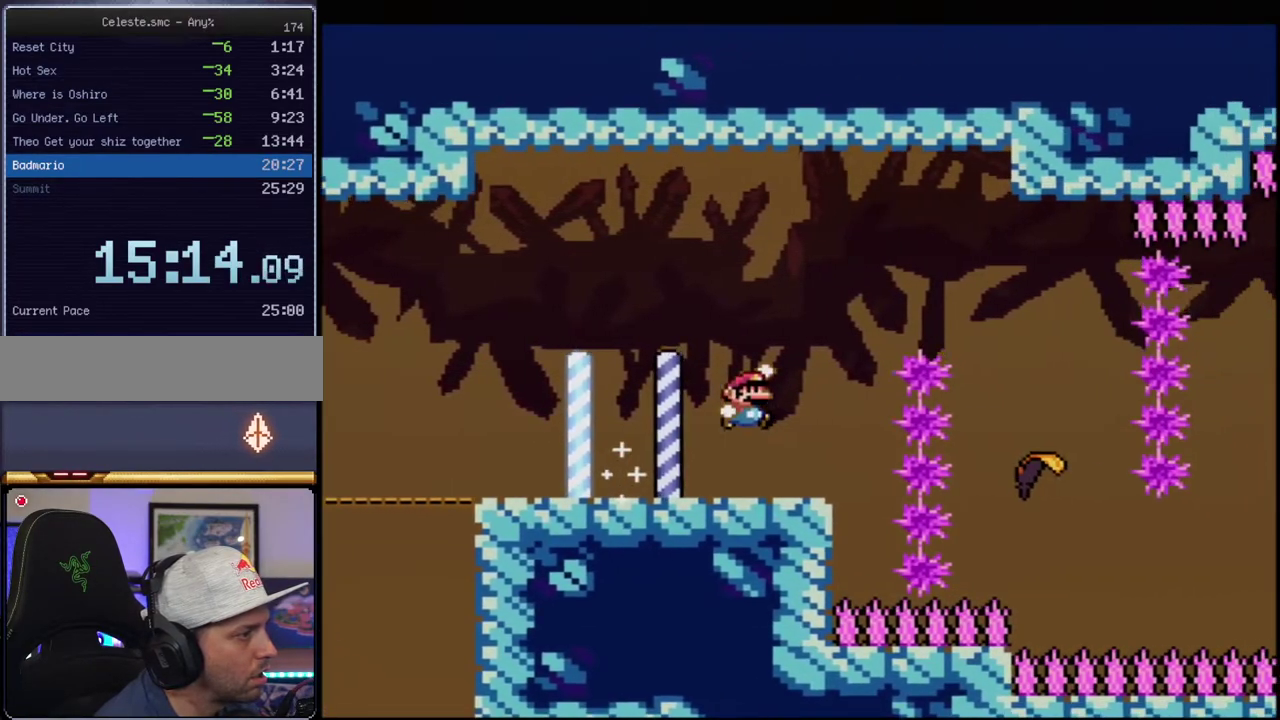
{"buttons": ["B", "Y", "DPAD_DOWN", "DPAD_RIGHT"], "events": [[150, "B", "up"], [300, "DPAD_LEFT", "down"], [433, "B", "down"], [450, "DPAD_LEFT", "up"], [483, "DPAD_DOWN", "down"], [483, "DPAD_RIGHT", "down"]]}
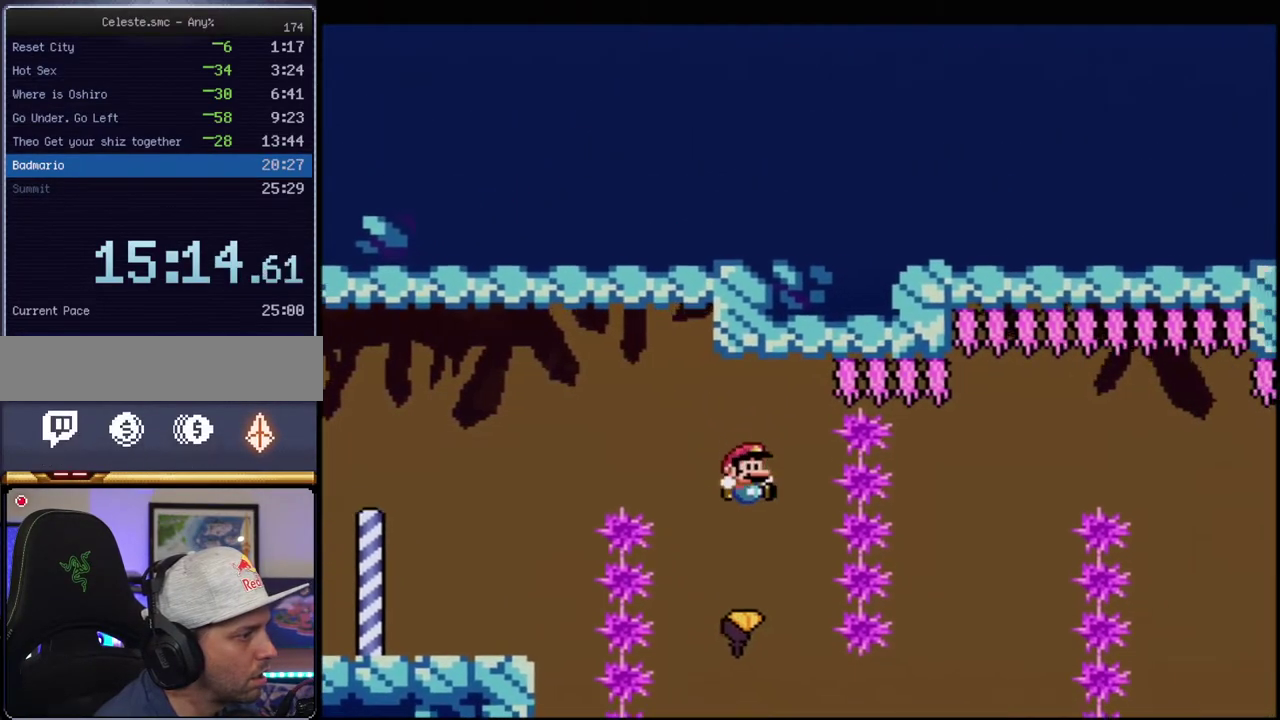
{"buttons": ["B", "Y", "DPAD_DOWN"], "events": [[17, "DPAD_RIGHT", "up"], [83, "DPAD_LEFT", "down"], [167, "DPAD_LEFT", "up"]]}
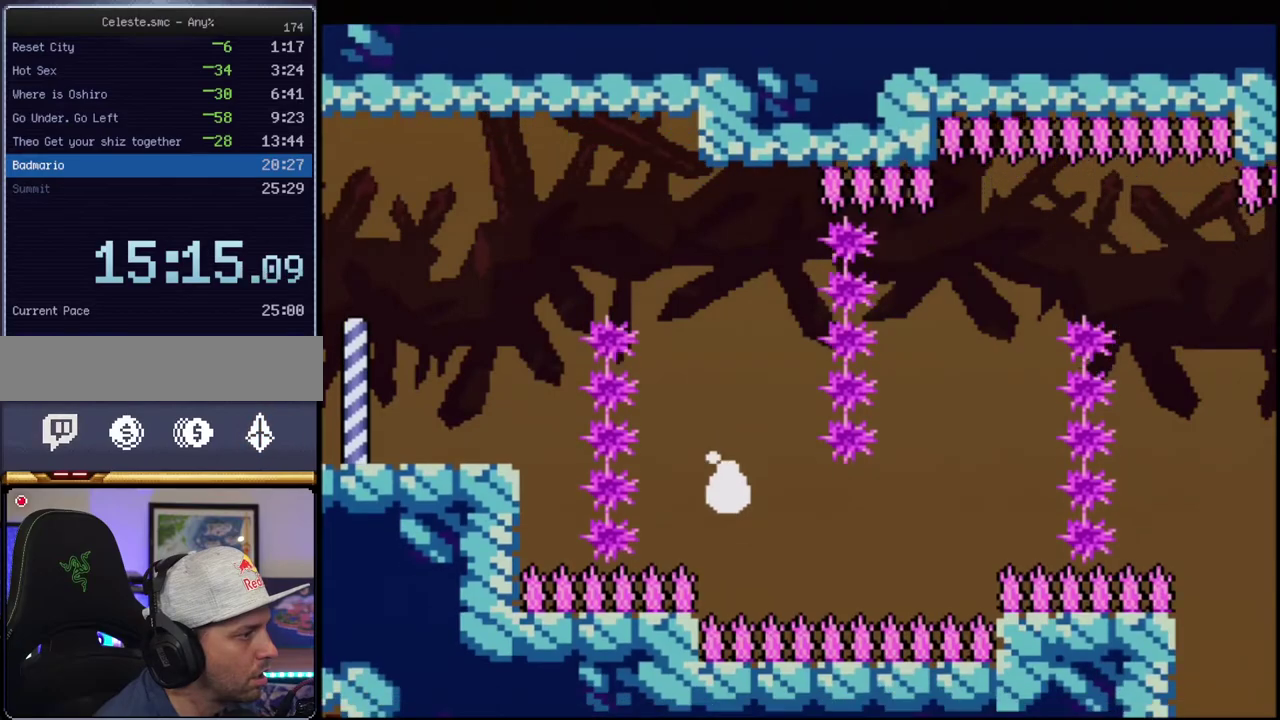
{"buttons": ["B", "Y", "DPAD_UP"], "events": [[17, "DPAD_RIGHT", "down"], [117, "DPAD_DOWN", "up"], [333, "DPAD_UP", "down"], [400, "DPAD_RIGHT", "up"]]}
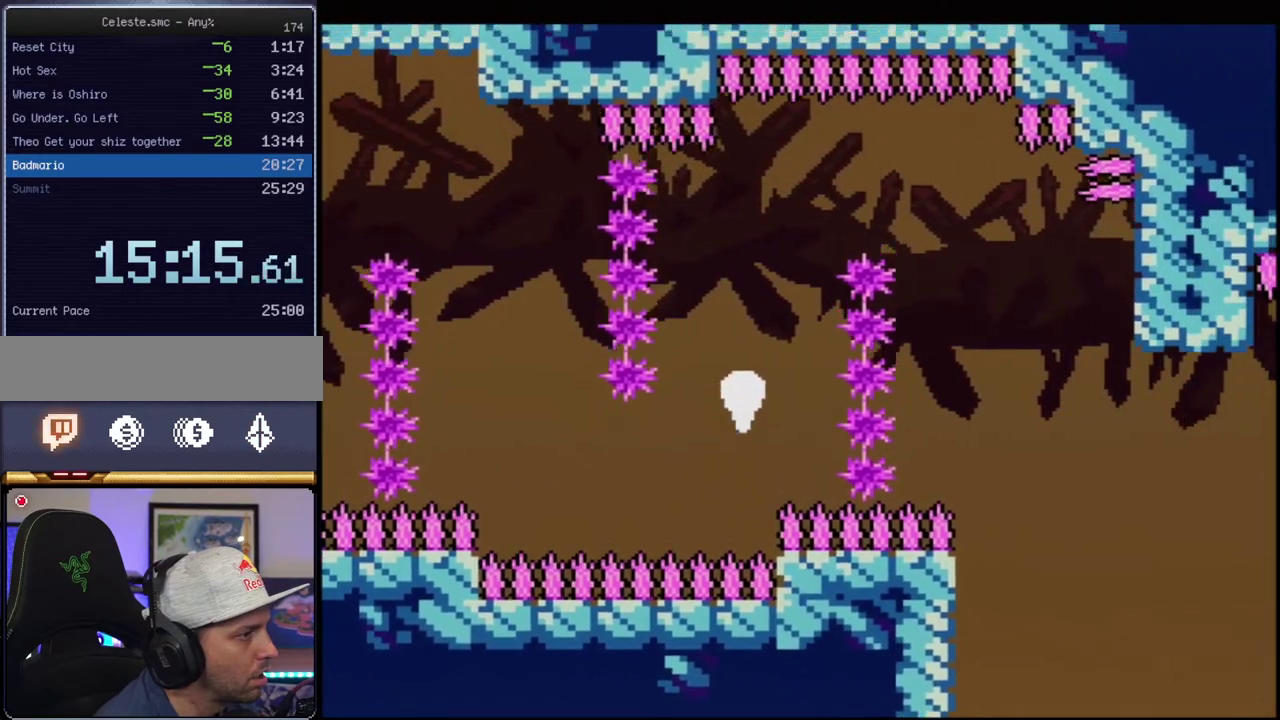
{"buttons": ["B", "Y", "DPAD_RIGHT"], "events": [[400, "DPAD_RIGHT", "down"], [450, "DPAD_UP", "up"]]}
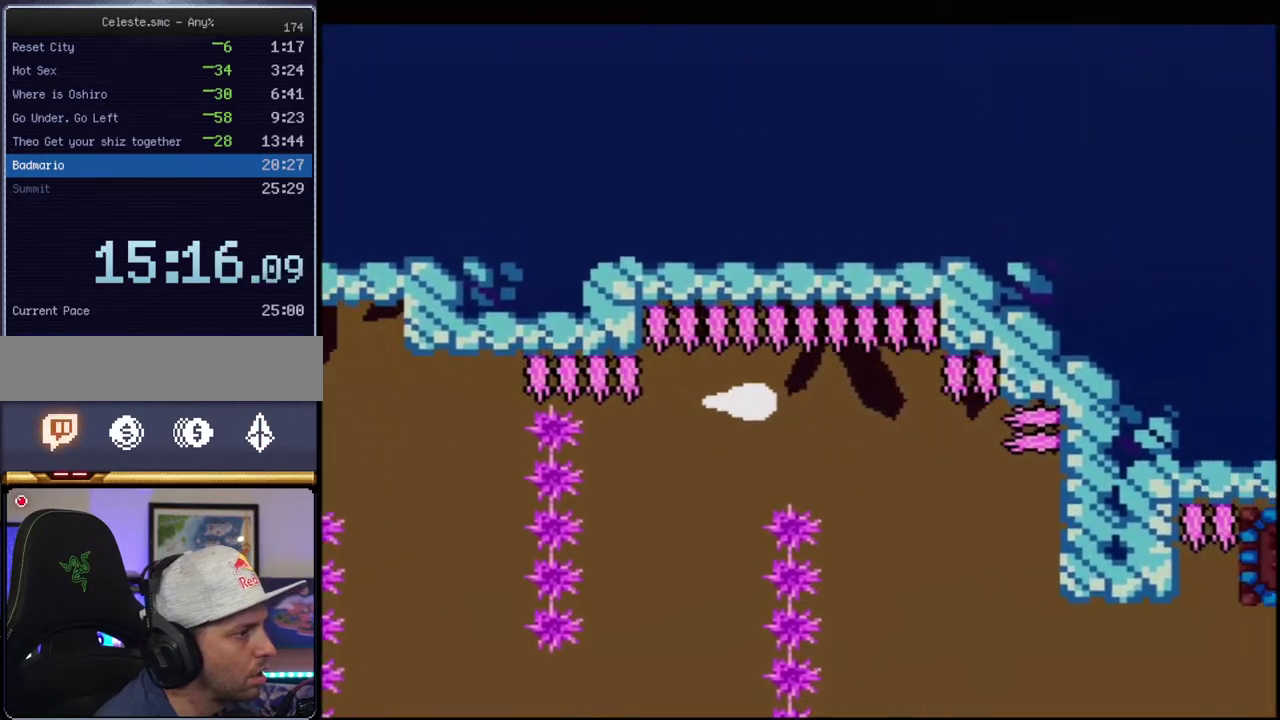
{"buttons": ["B", "Y", "DPAD_DOWN"], "events": [[117, "DPAD_DOWN", "down"], [300, "DPAD_RIGHT", "up"]]}
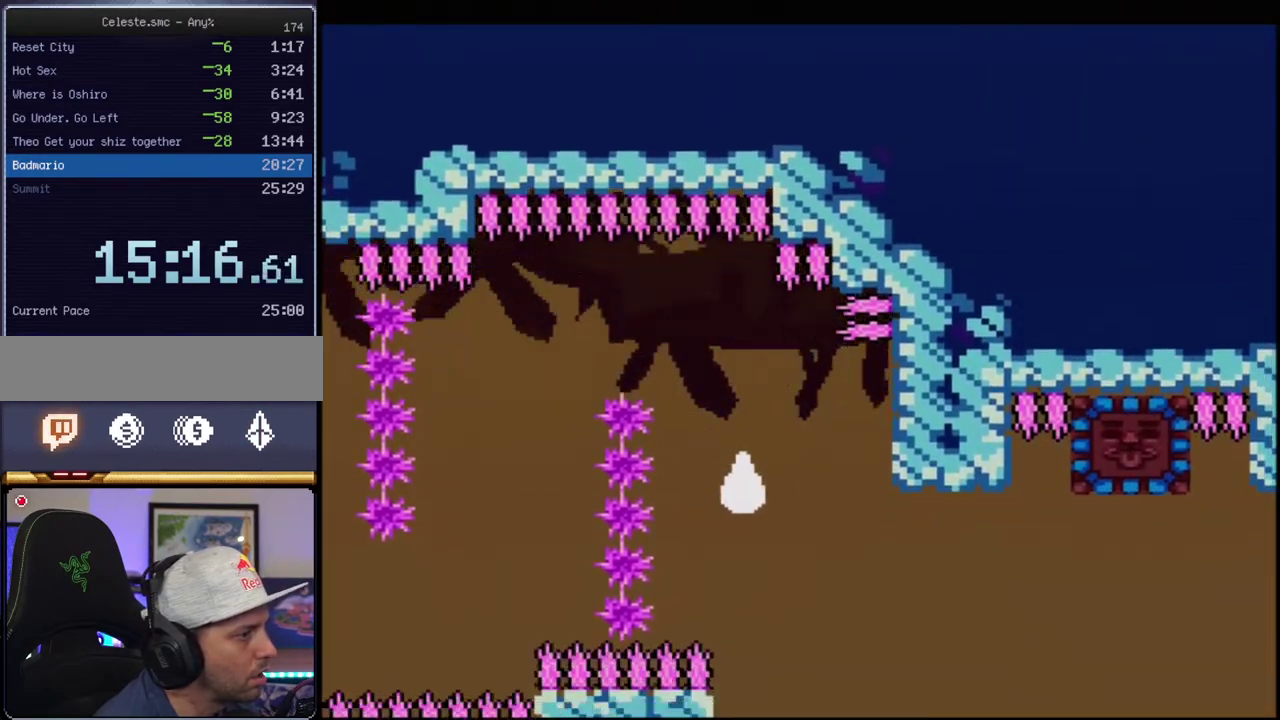
{"buttons": ["B", "Y", "DPAD_RIGHT"], "events": [[50, "DPAD_RIGHT", "down"], [200, "DPAD_DOWN", "up"]]}
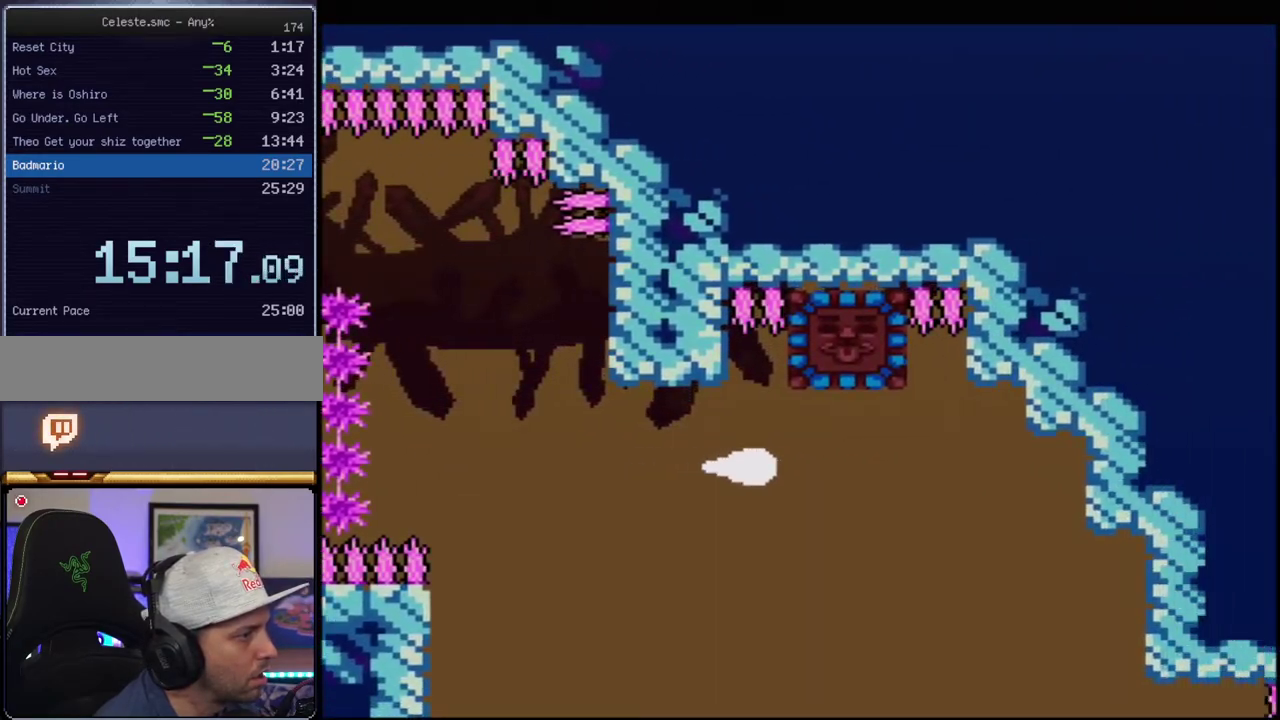
{"buttons": ["Y", "DPAD_RIGHT"], "events": [[83, "DPAD_UP", "down"], [150, "DPAD_RIGHT", "up"], [150, "R1", "down"], [267, "DPAD_UP", "up"], [267, "R1", "up"], [417, "B", "up"], [483, "DPAD_RIGHT", "down"]]}
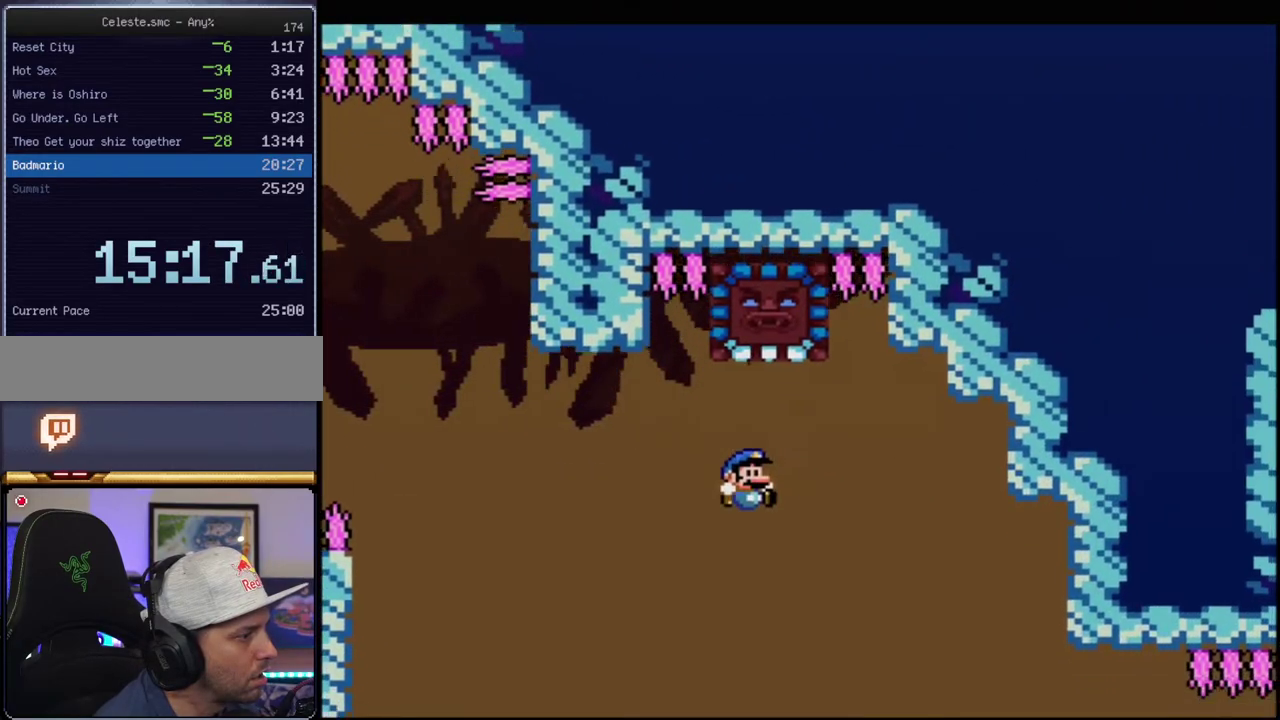
{"buttons": ["Y", "DPAD_RIGHT"], "events": [[150, "DPAD_RIGHT", "up"], [450, "DPAD_RIGHT", "down"]]}
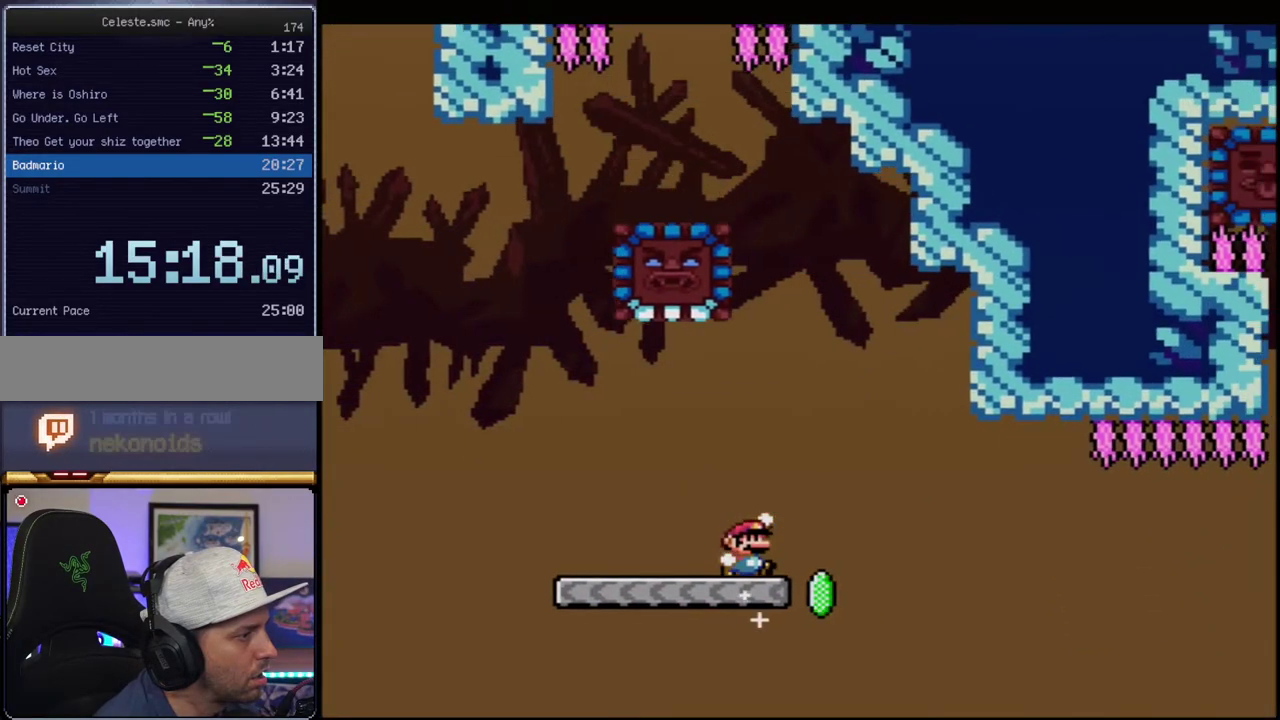
{"buttons": ["Y", "DPAD_LEFT"], "events": [[50, "B", "down"], [117, "B", "up"], [150, "DPAD_RIGHT", "up"], [233, "DPAD_LEFT", "down"], [367, "DPAD_LEFT", "up"], [450, "DPAD_LEFT", "down"]]}
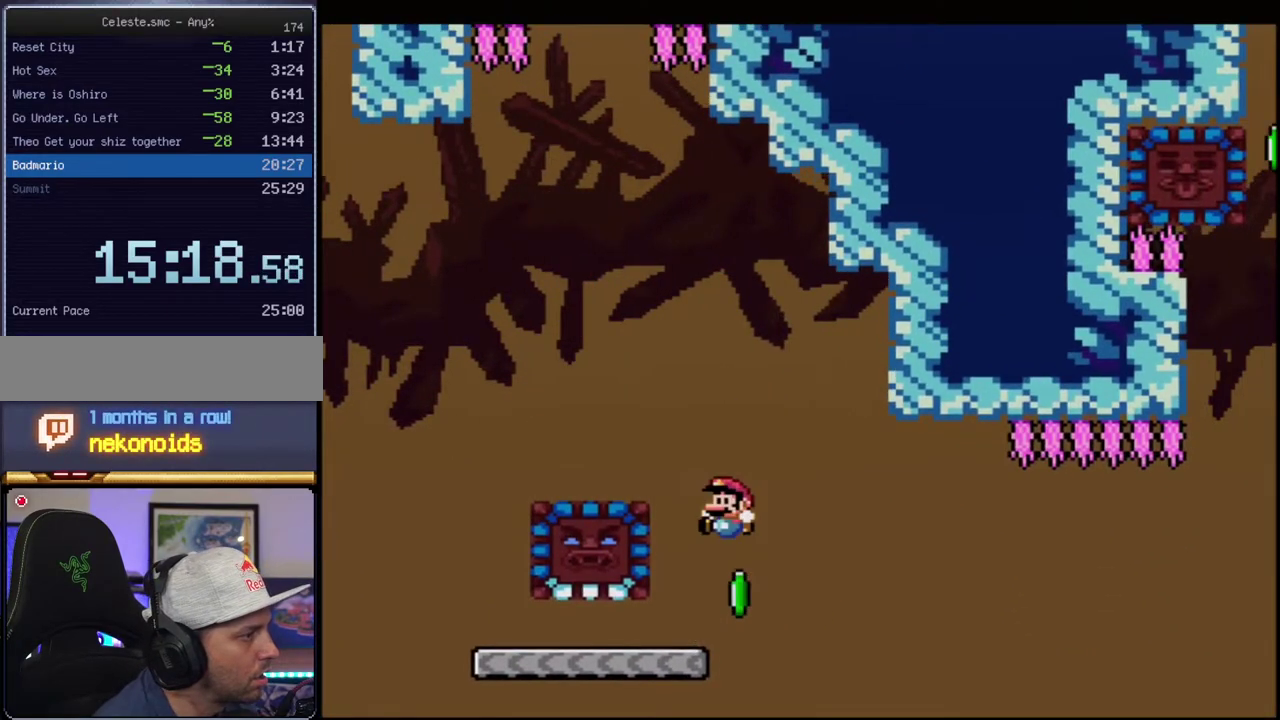
{"buttons": ["Y"], "events": [[50, "B", "down"], [150, "R1", "down"], [267, "R1", "up"], [333, "B", "up"], [367, "DPAD_LEFT", "up"]]}
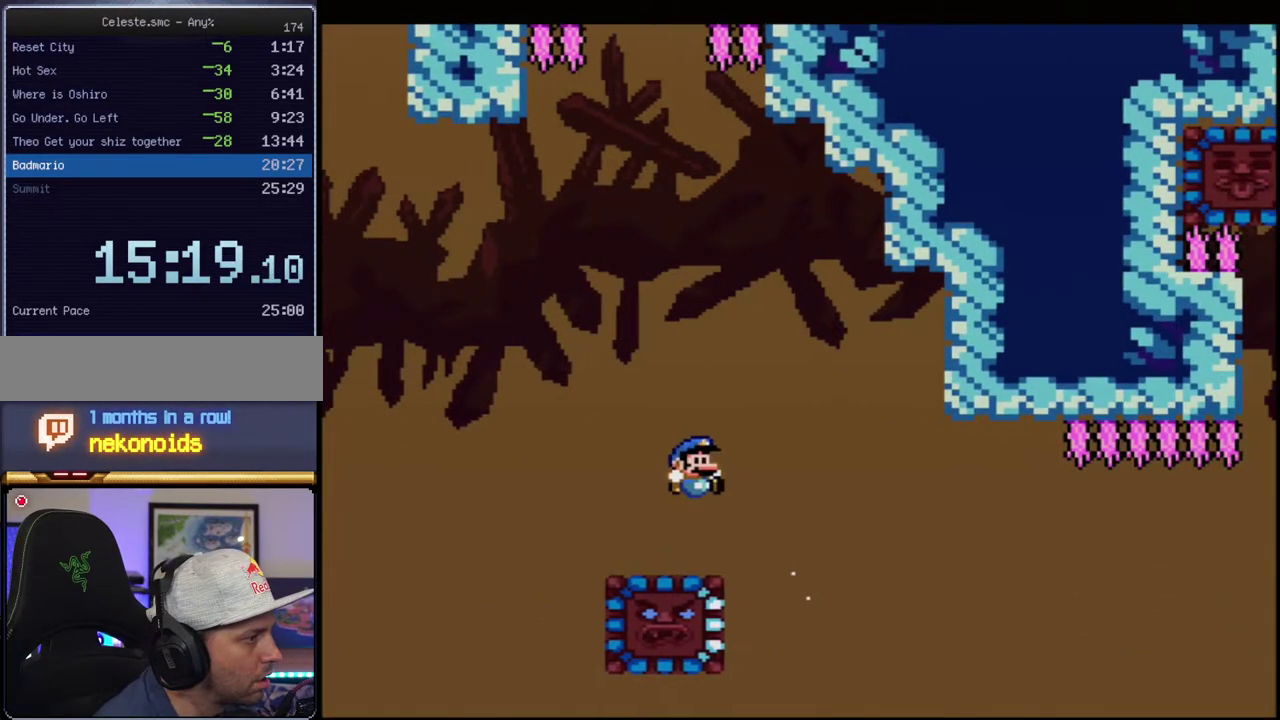
{"buttons": ["Y", "DPAD_RIGHT"], "events": [[17, "DPAD_RIGHT", "down"], [267, "DPAD_RIGHT", "up"], [367, "DPAD_RIGHT", "down"]]}
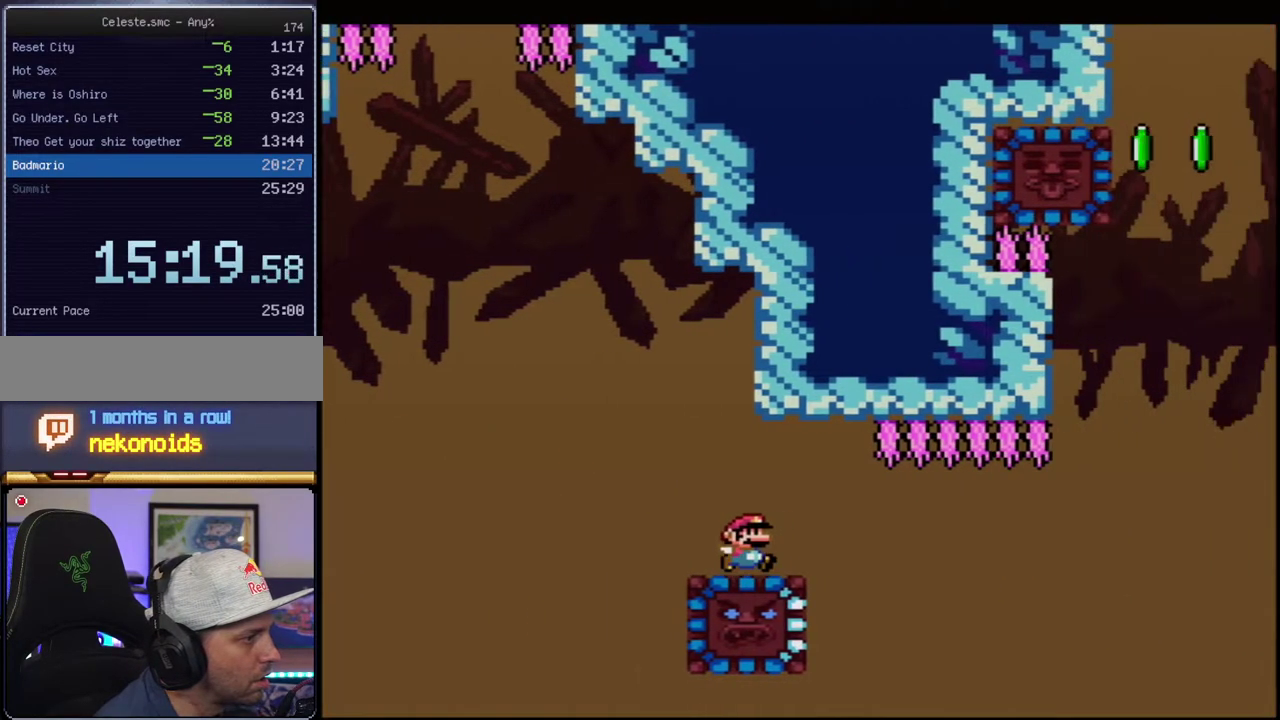
{"buttons": ["Y", "DPAD_RIGHT"], "events": []}
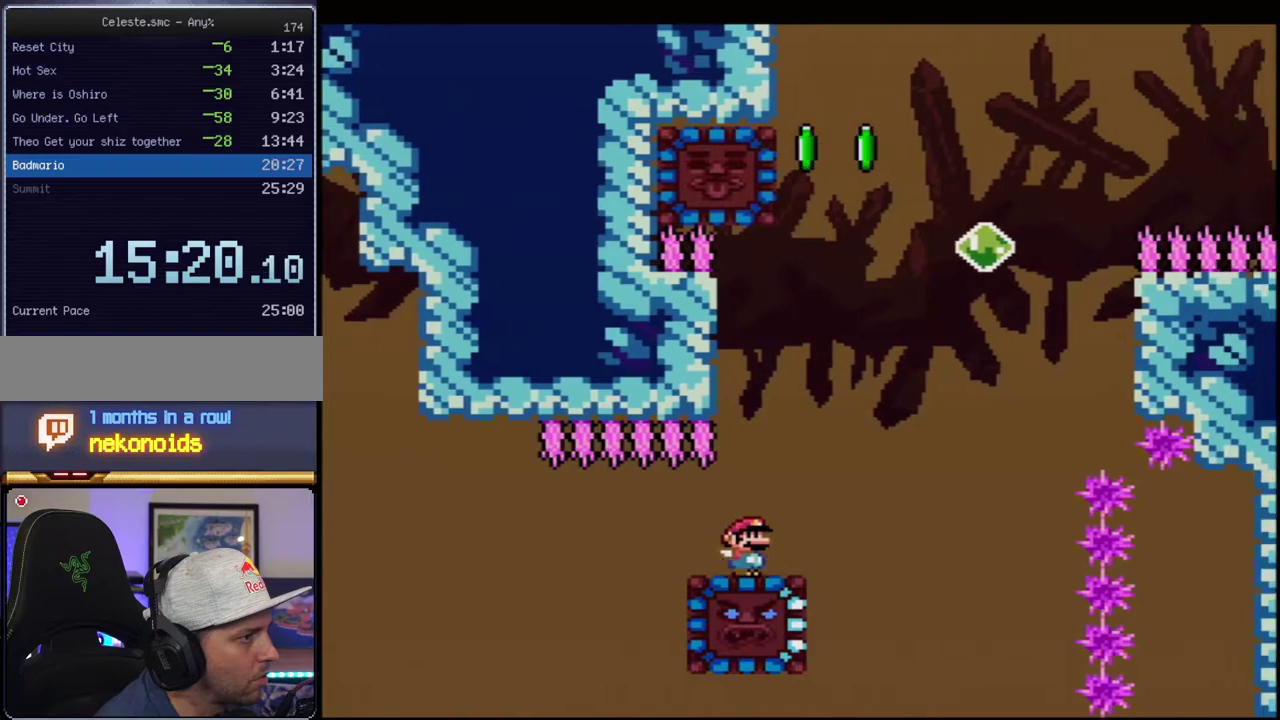
{"buttons": ["B", "Y", "R1", "DPAD_UP", "DPAD_LEFT"], "events": [[83, "B", "down"], [200, "DPAD_UP", "down"], [267, "DPAD_RIGHT", "up"], [400, "R1", "down"], [450, "DPAD_LEFT", "down"]]}
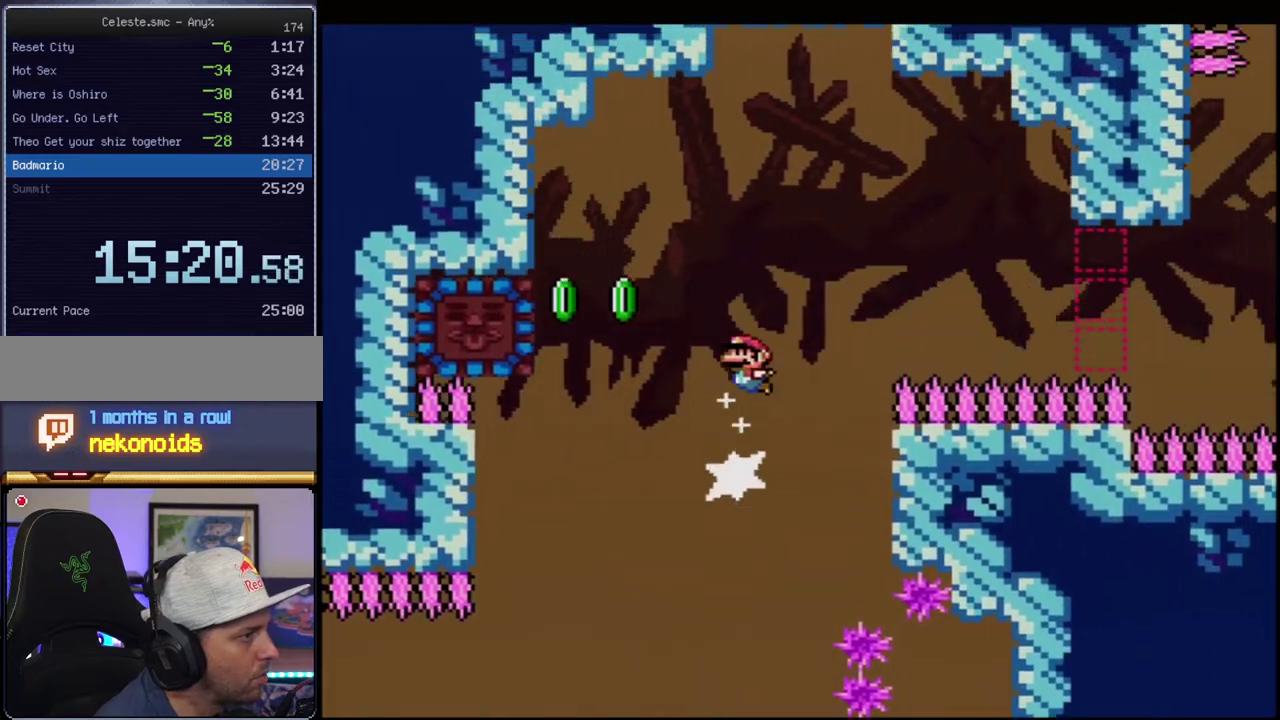
{"buttons": ["B", "Y"], "events": [[17, "DPAD_UP", "up"], [83, "R1", "up"], [333, "DPAD_LEFT", "up"]]}
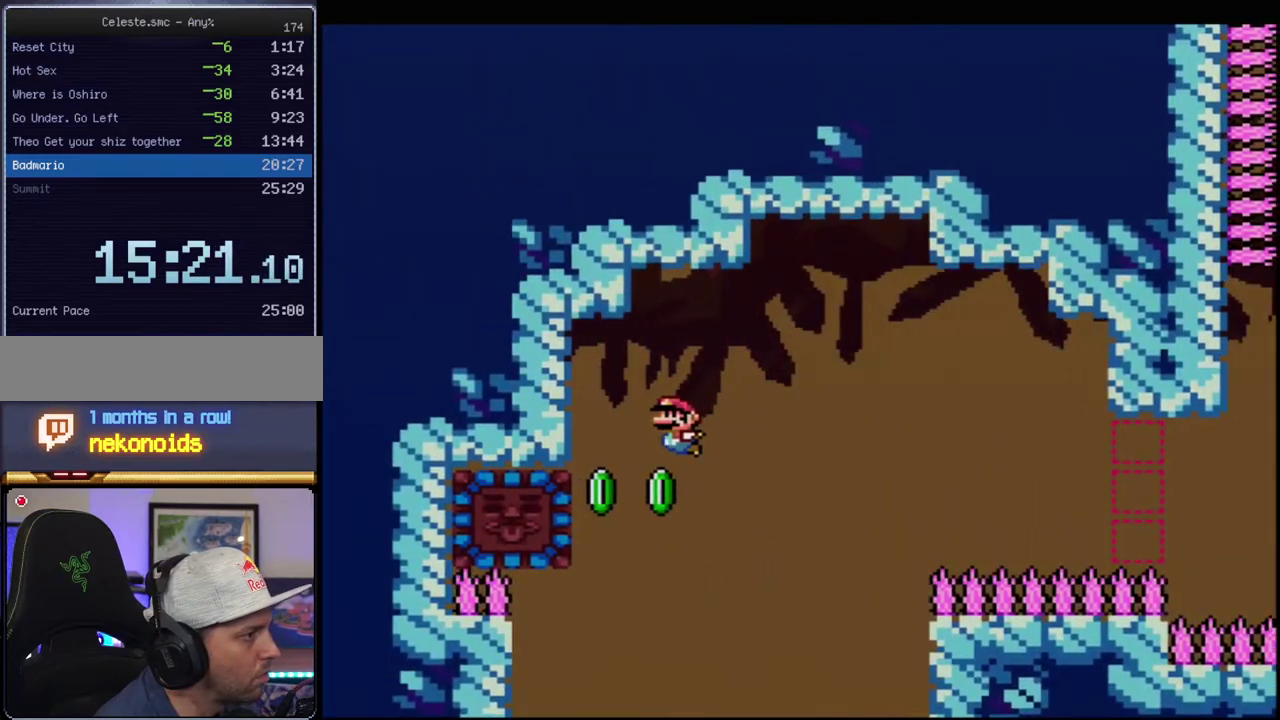
{"buttons": ["Y", "DPAD_RIGHT"], "events": [[17, "DPAD_LEFT", "down"], [150, "R1", "down"], [300, "R1", "up"], [367, "B", "up"], [417, "DPAD_LEFT", "up"], [450, "DPAD_RIGHT", "down"]]}
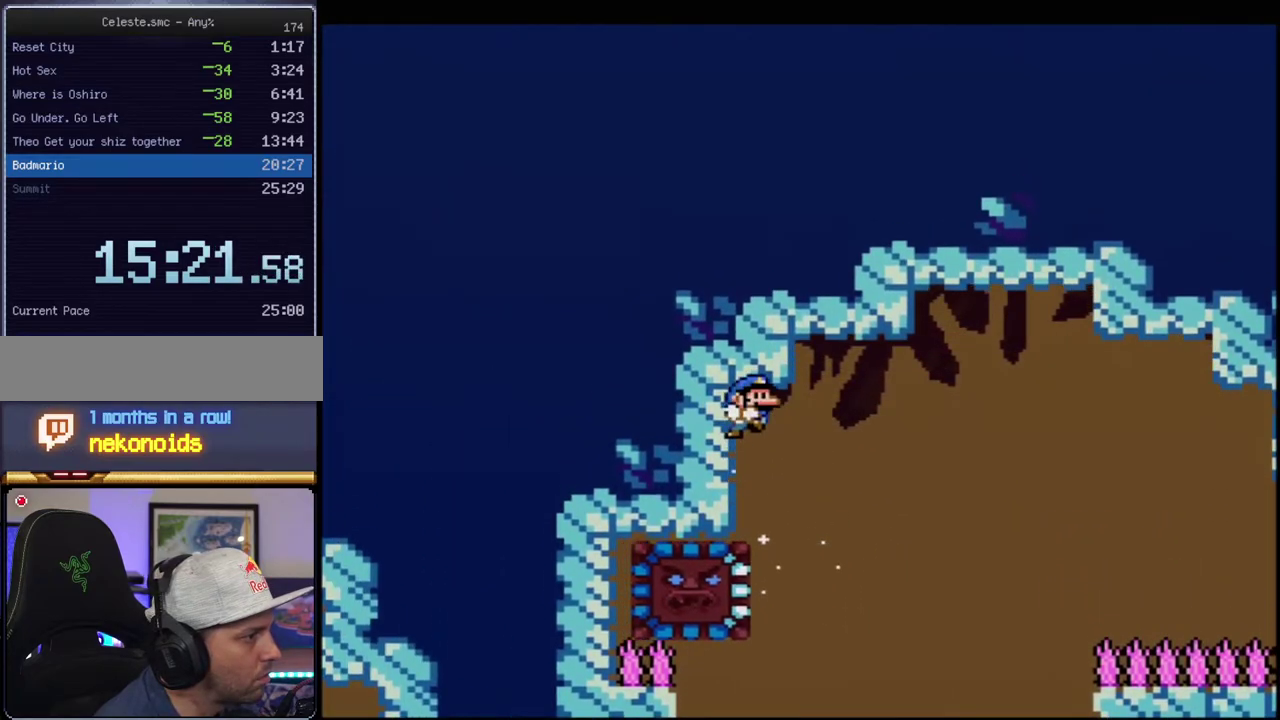
{"buttons": ["Y", "DPAD_RIGHT"], "events": []}
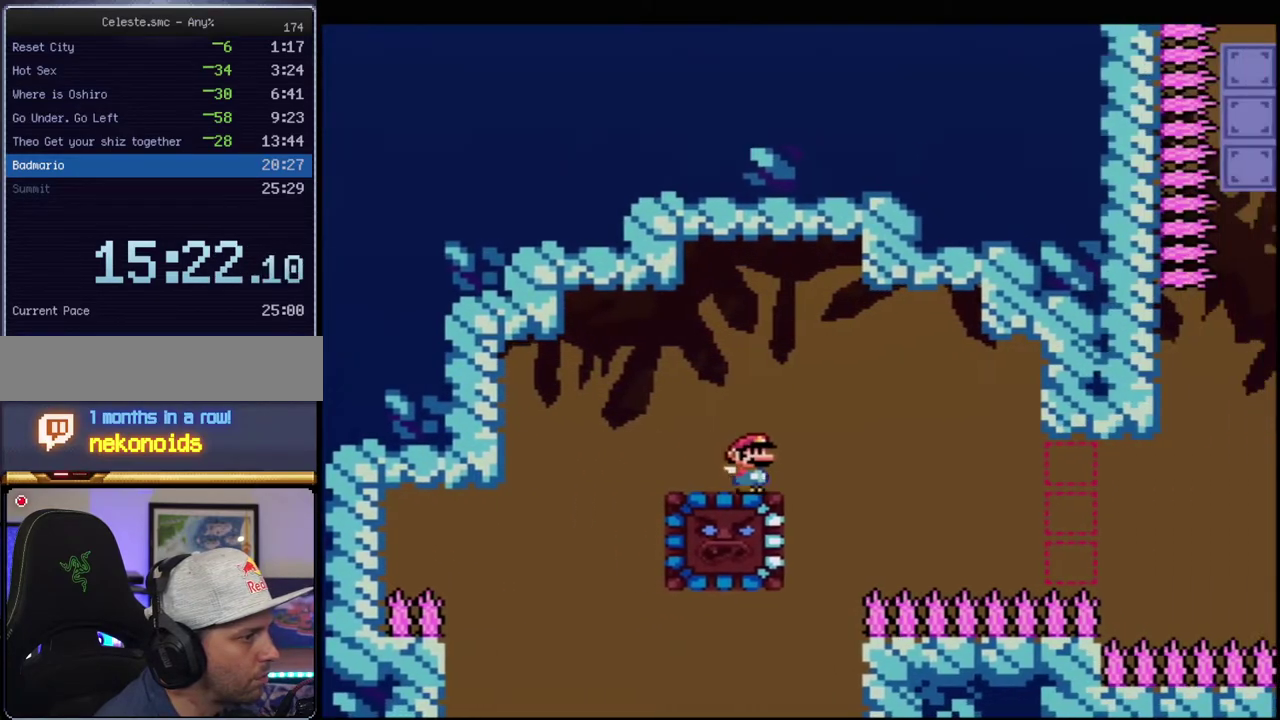
{"buttons": ["Y", "DPAD_RIGHT"], "events": []}
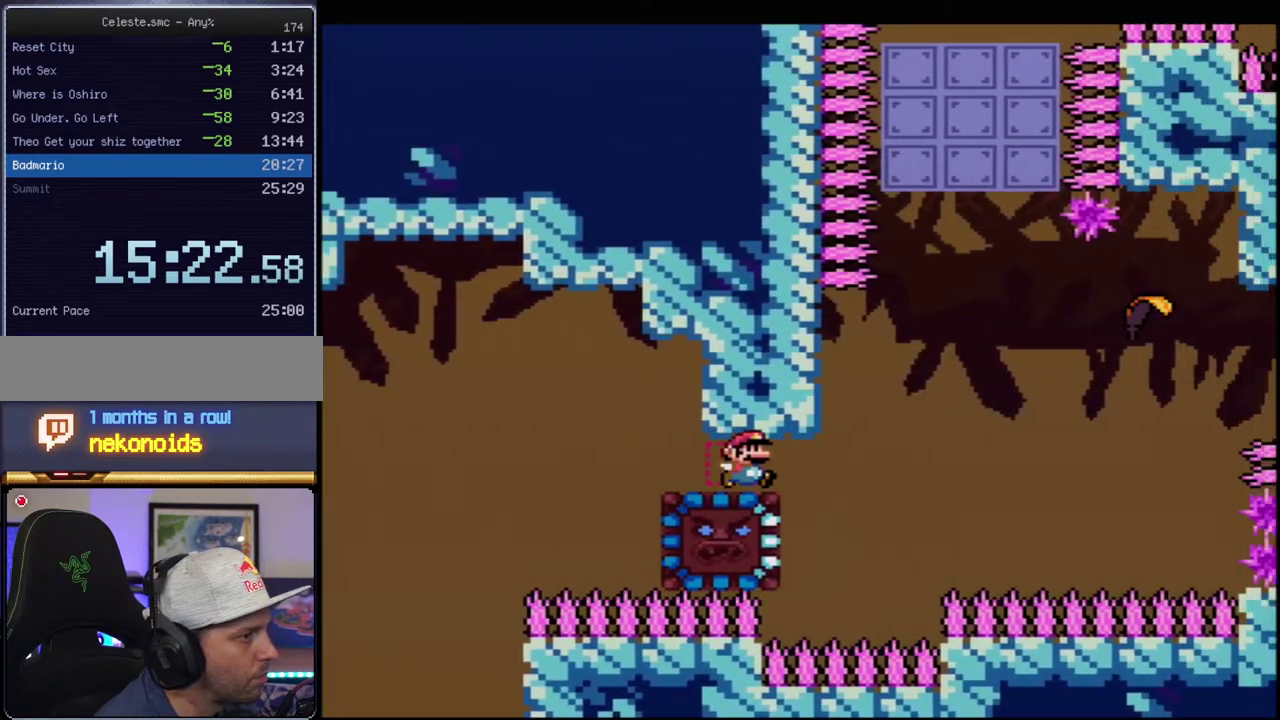
{"buttons": ["Y", "DPAD_RIGHT"], "events": []}
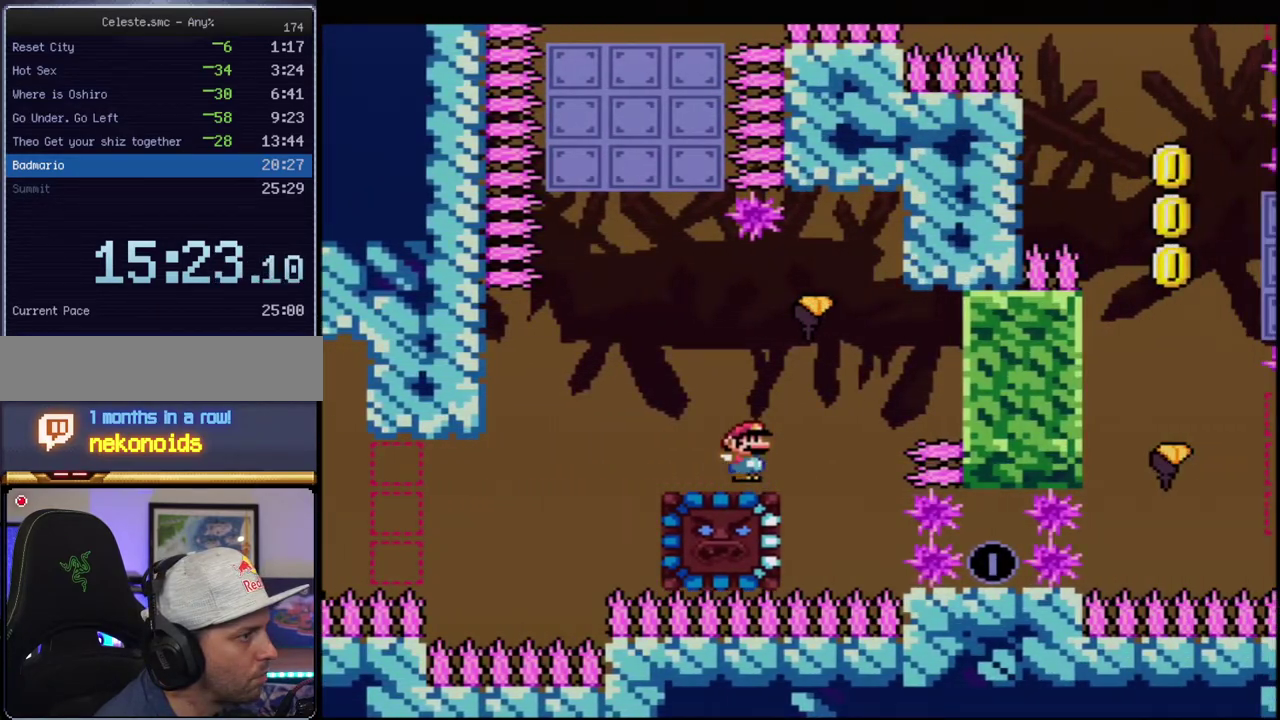
{"buttons": ["B", "Y", "DPAD_LEFT"], "events": [[17, "B", "down"], [17, "DPAD_UP", "down"], [83, "DPAD_RIGHT", "up"], [167, "DPAD_LEFT", "down"], [200, "DPAD_UP", "up"]]}
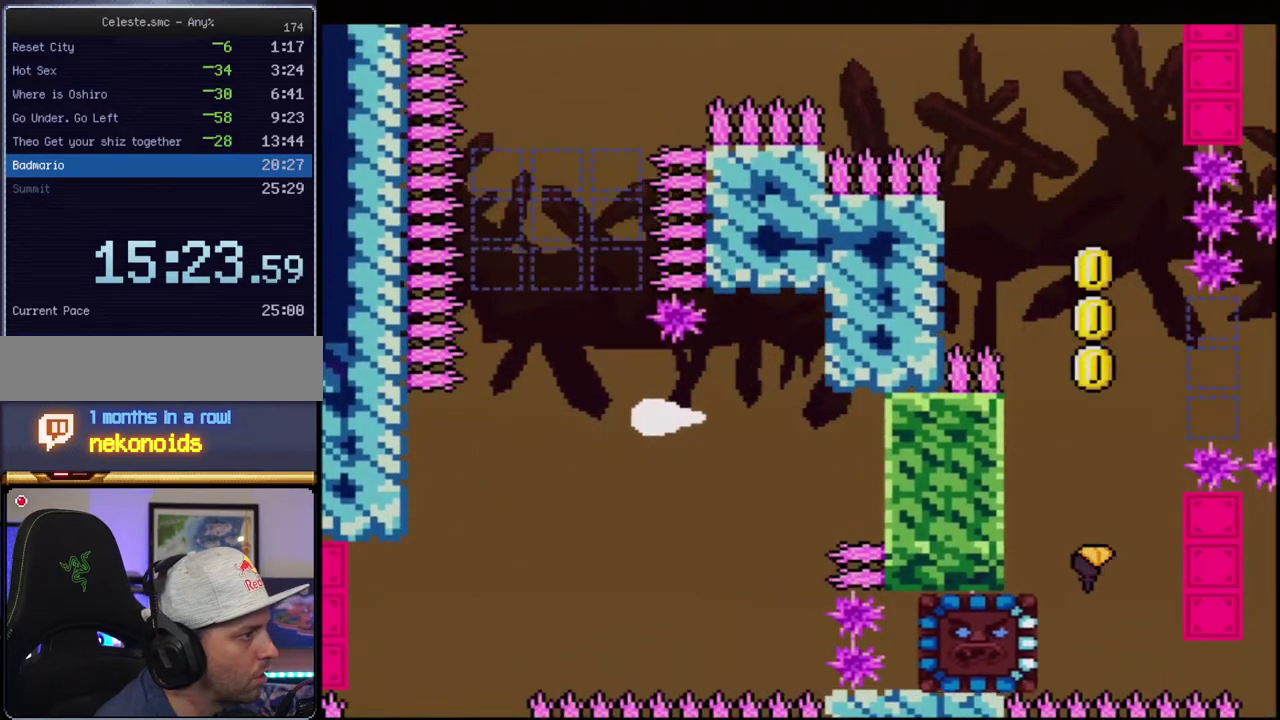
{"buttons": ["B", "Y", "DPAD_UP"], "events": [[150, "DPAD_LEFT", "up"], [150, "DPAD_UP", "down"]]}
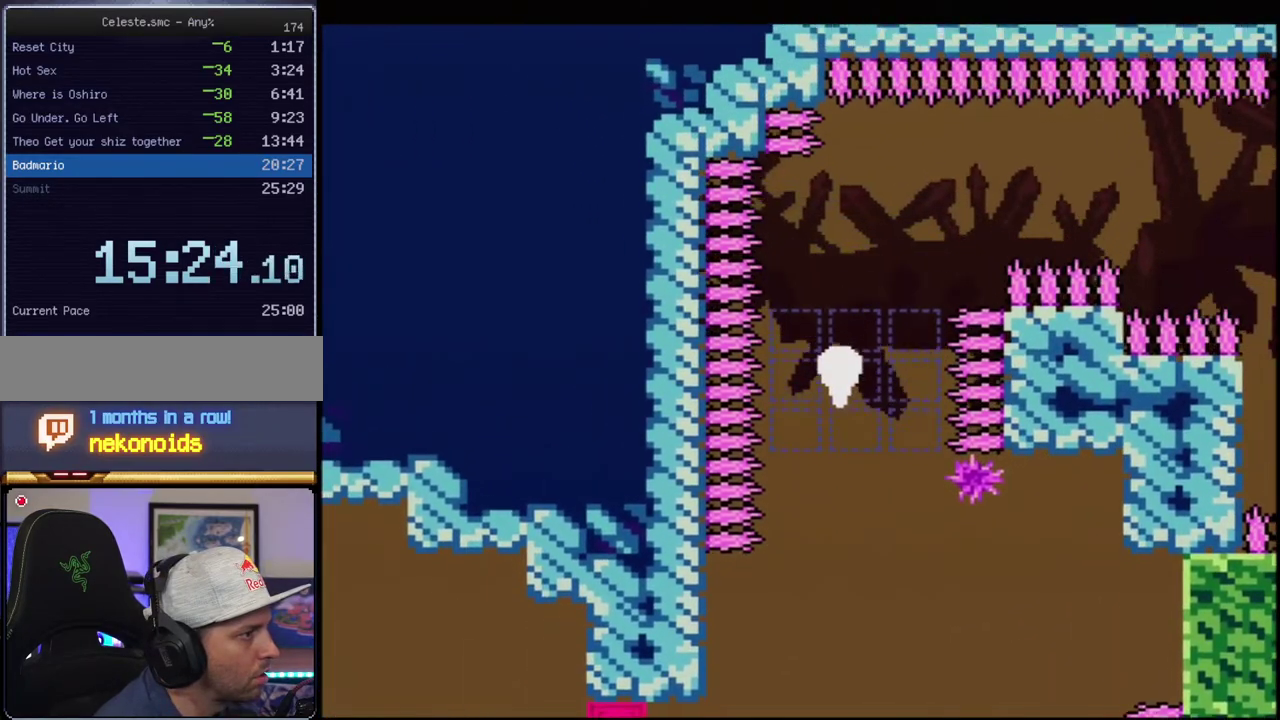
{"buttons": ["B", "Y", "DPAD_RIGHT"], "events": [[267, "DPAD_RIGHT", "down"], [300, "DPAD_UP", "up"]]}
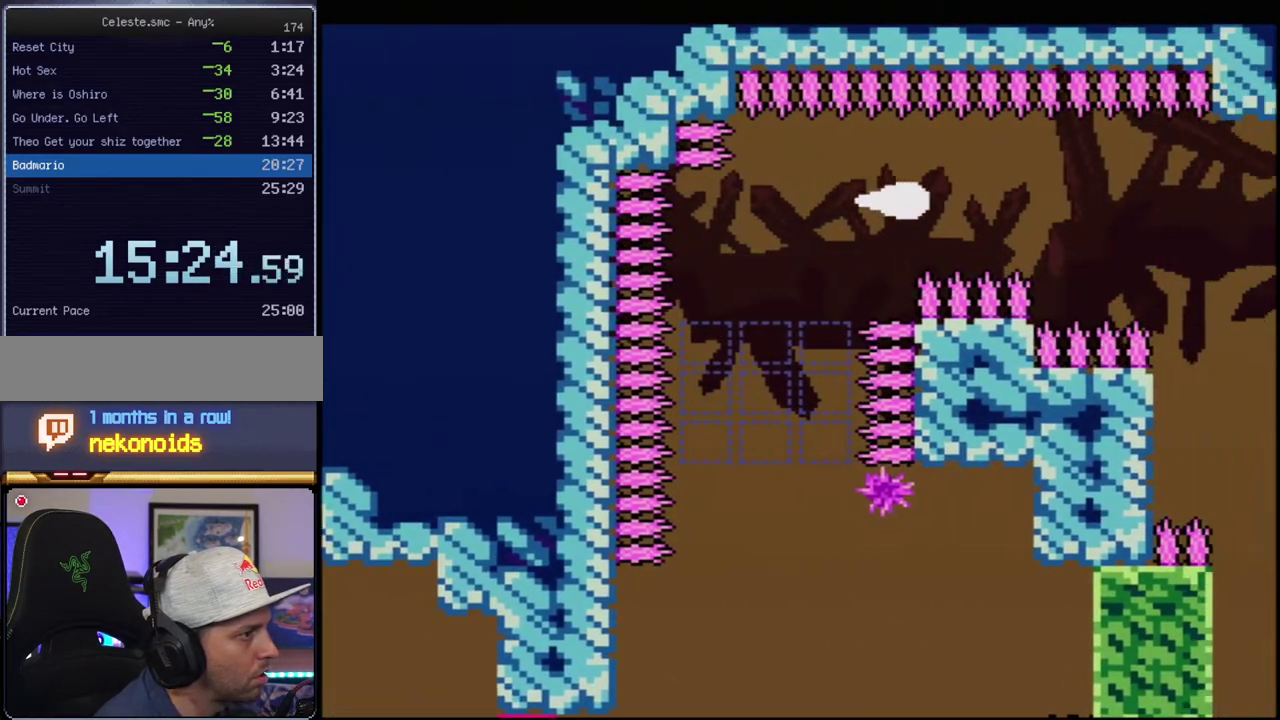
{"buttons": ["Y", "DPAD_LEFT"], "events": [[150, "R1", "down"], [267, "R1", "up"], [367, "B", "up"], [417, "DPAD_RIGHT", "up"], [450, "DPAD_LEFT", "down"]]}
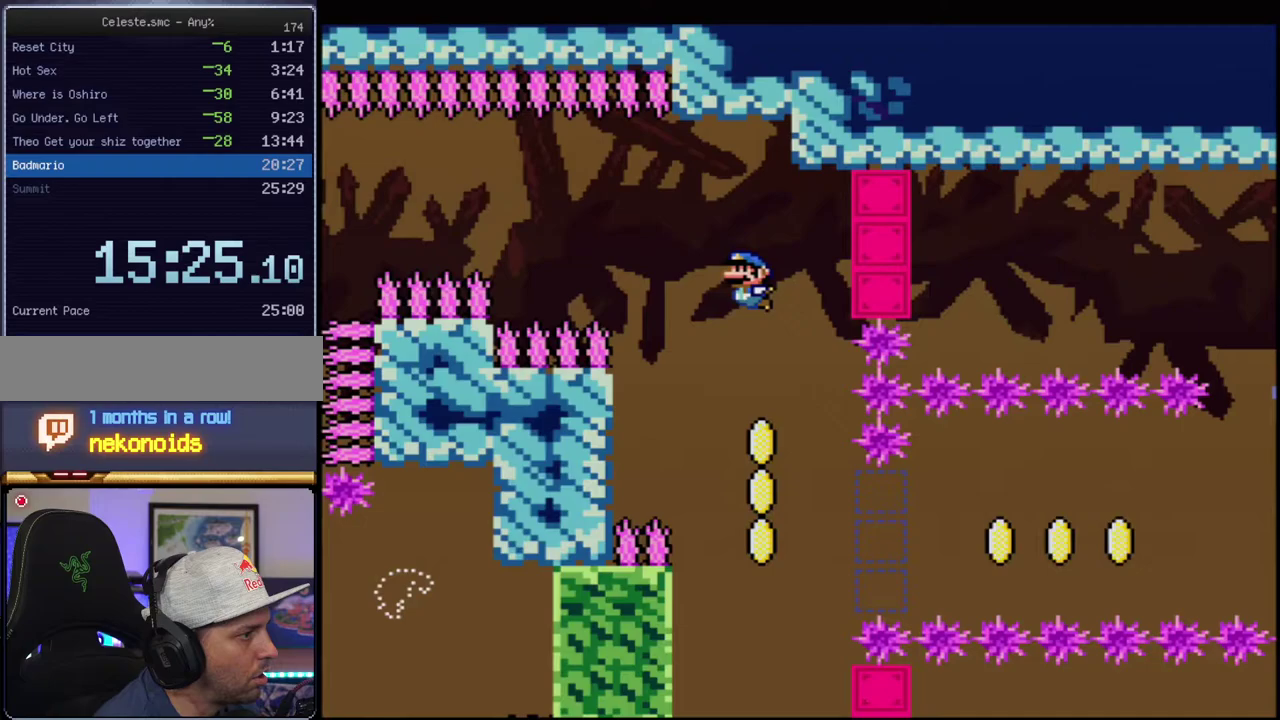
{"buttons": ["B", "Y", "DPAD_RIGHT"], "events": [[50, "B", "down"], [300, "DPAD_LEFT", "up"], [333, "DPAD_RIGHT", "down"]]}
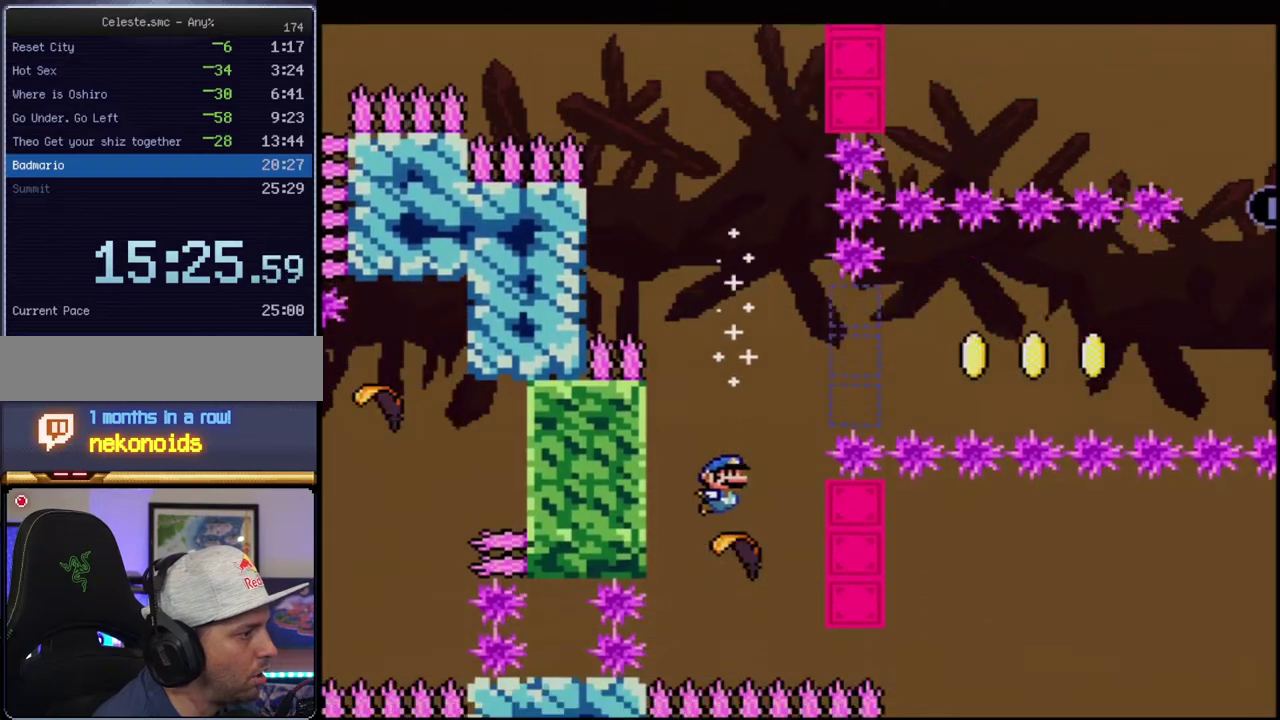
{"buttons": ["B", "Y", "DPAD_UP"], "events": [[17, "DPAD_RIGHT", "up"], [50, "DPAD_LEFT", "down"], [183, "DPAD_LEFT", "up"], [183, "DPAD_RIGHT", "down"], [300, "DPAD_UP", "down"], [333, "DPAD_RIGHT", "up"]]}
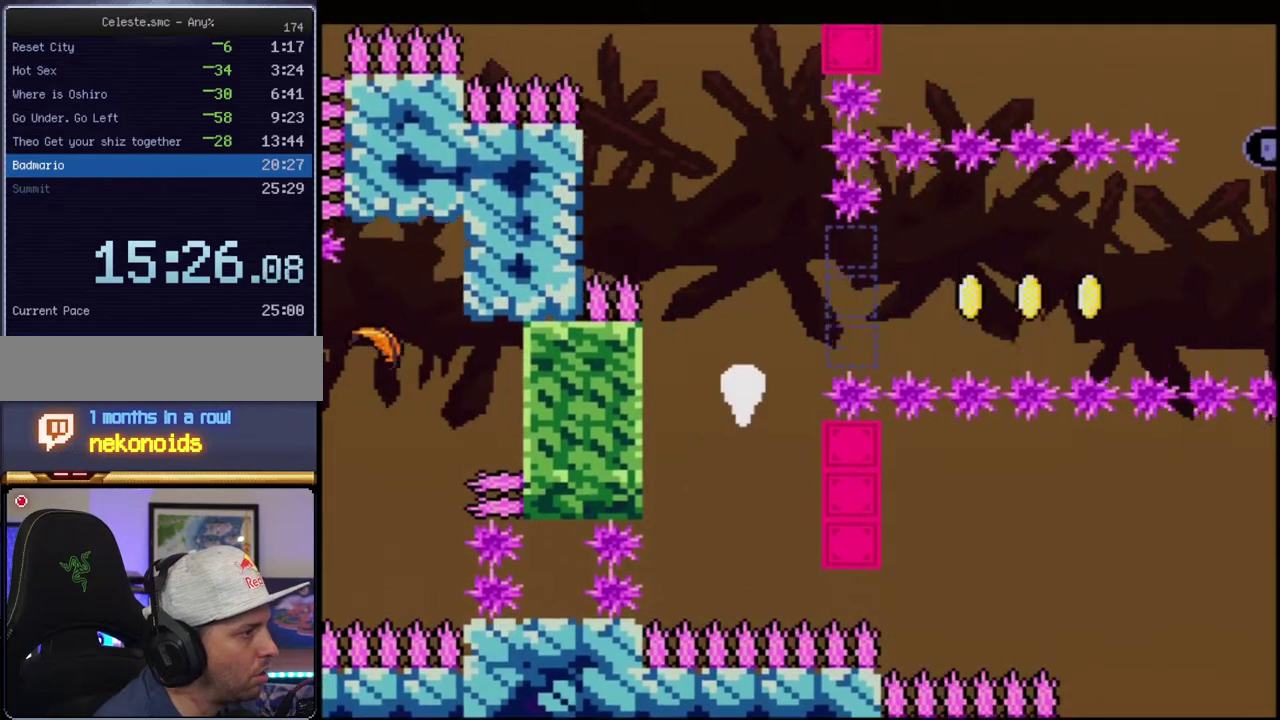
{"buttons": ["B", "Y", "DPAD_RIGHT"], "events": [[117, "DPAD_RIGHT", "down"], [150, "DPAD_UP", "up"]]}
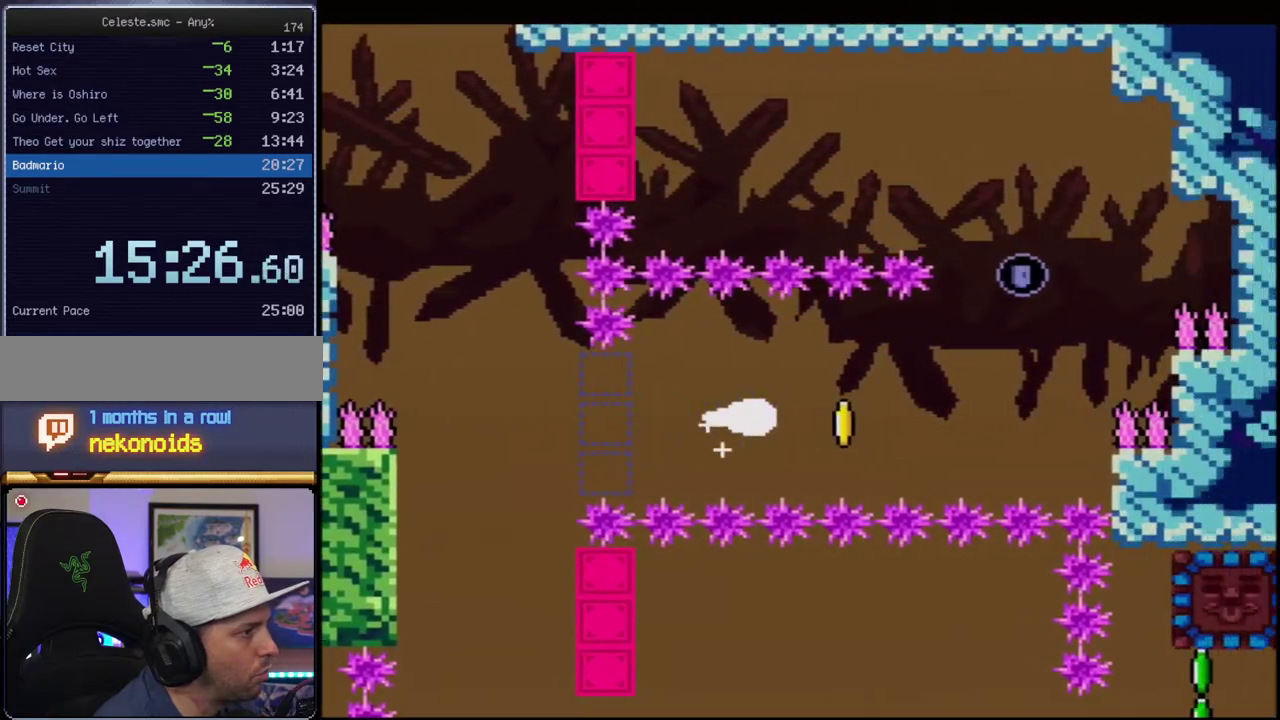
{"buttons": ["B", "Y", "DPAD_UP"], "events": [[300, "DPAD_UP", "down"], [433, "DPAD_RIGHT", "up"]]}
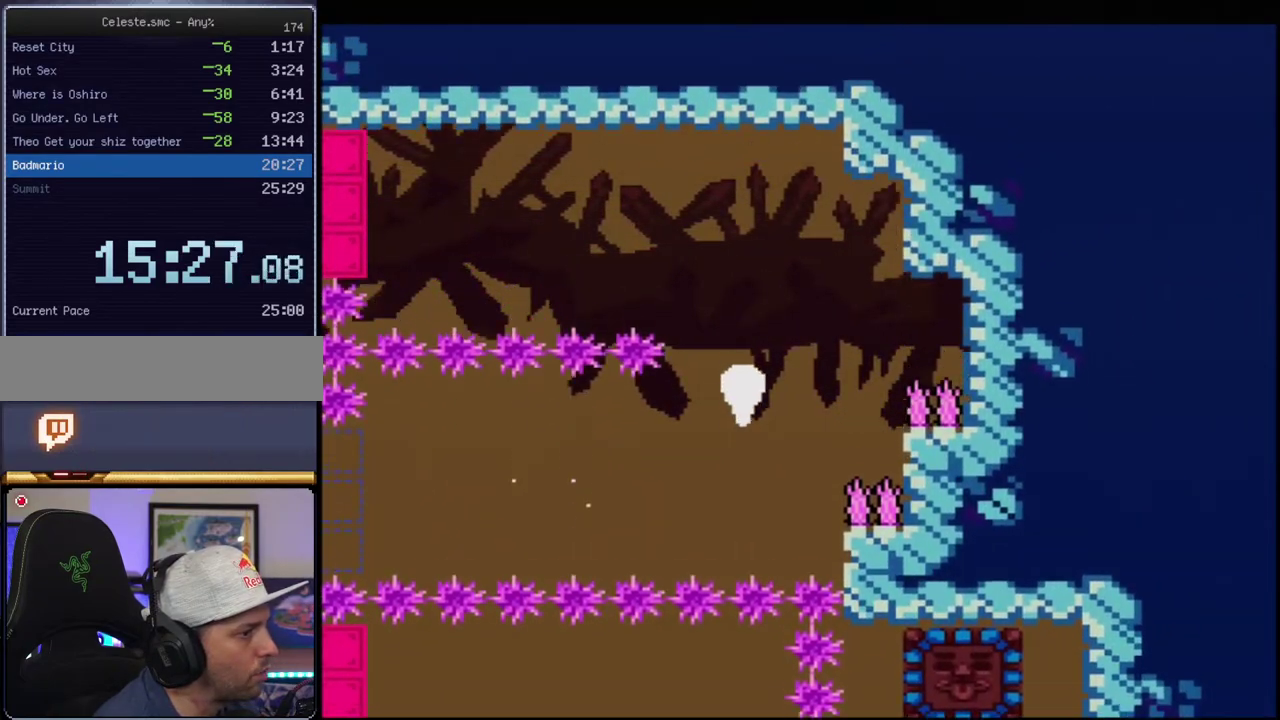
{"buttons": ["B", "Y", "DPAD_LEFT"], "events": [[367, "DPAD_LEFT", "down"], [400, "DPAD_UP", "up"]]}
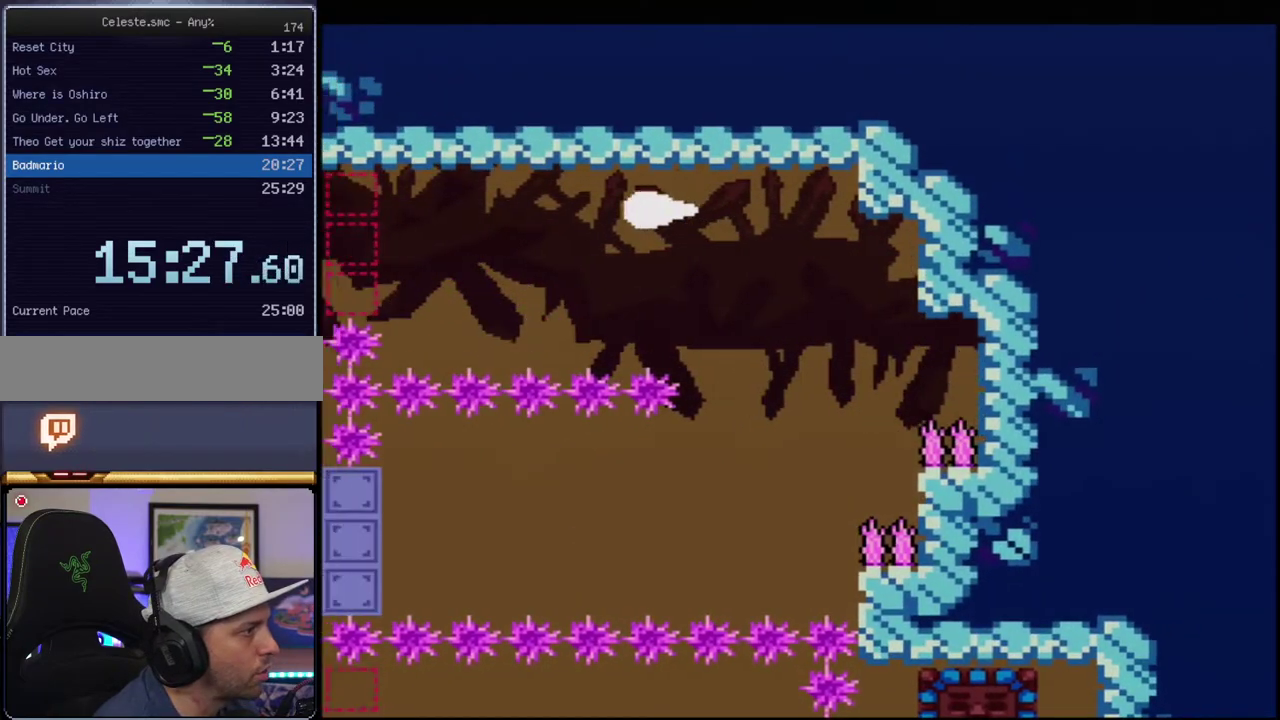
{"buttons": ["B", "Y", "DPAD_LEFT"], "events": [[333, "R1", "down"], [483, "R1", "up"]]}
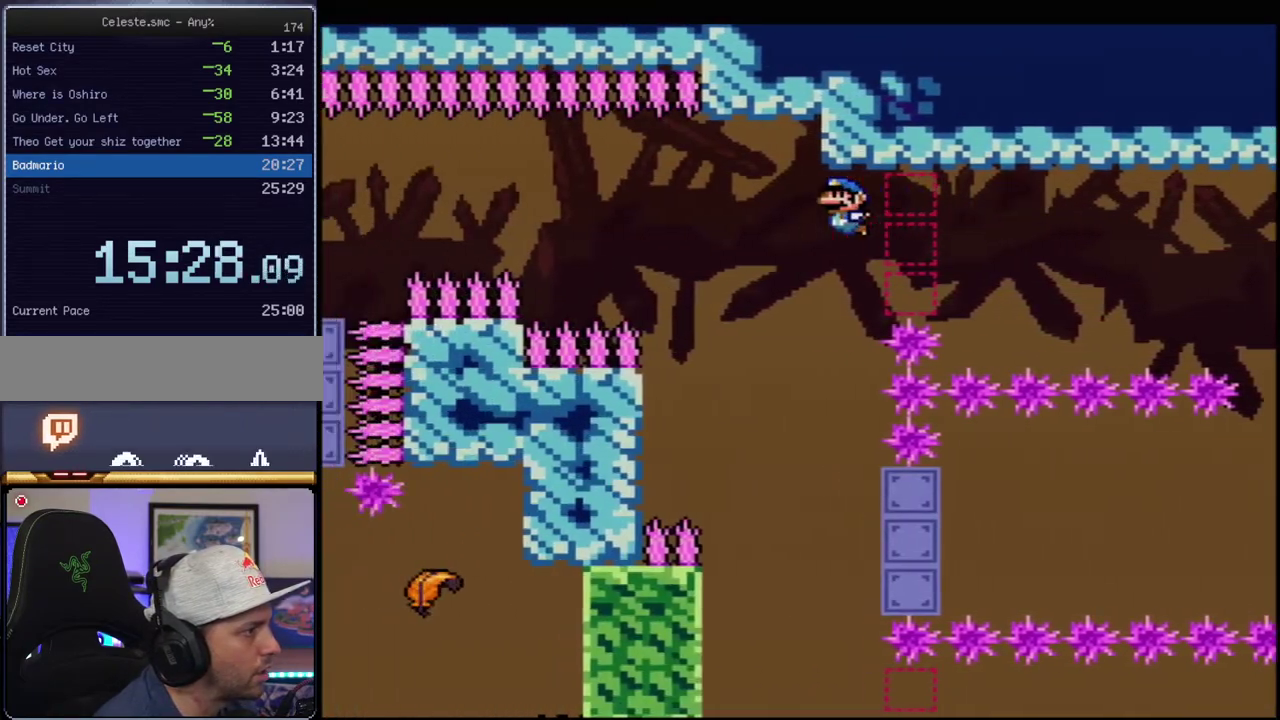
{"buttons": ["B", "Y", "DPAD_RIGHT"], "events": [[50, "DPAD_LEFT", "up"], [83, "B", "up"], [83, "DPAD_RIGHT", "down"], [200, "B", "down"]]}